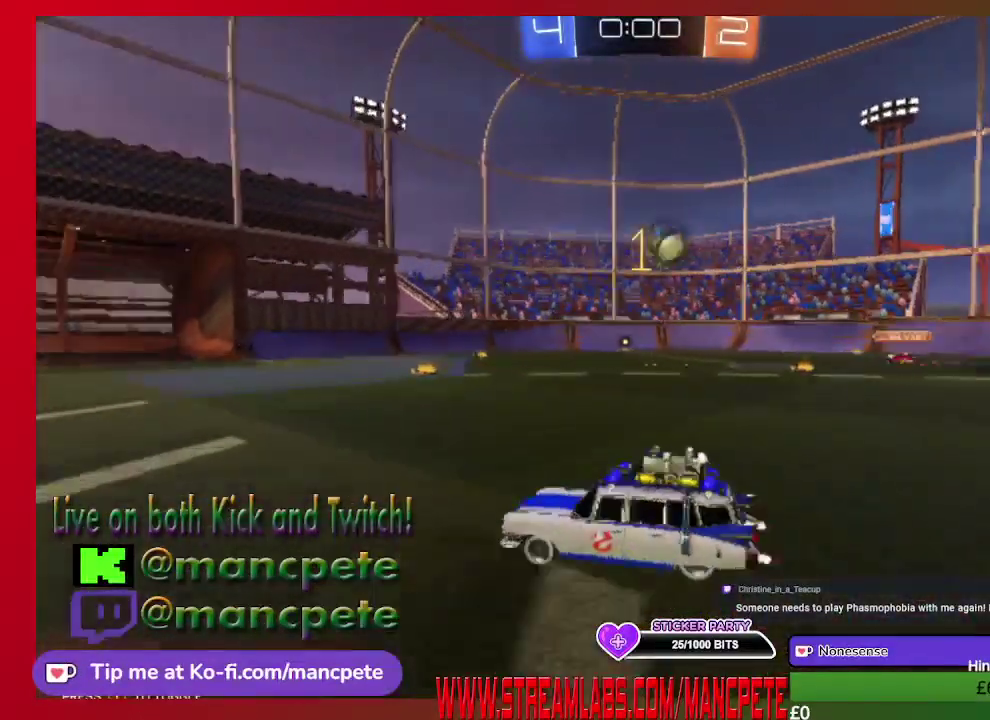
Gameplay with a controller (Xbox layout); each line is a JSON object with the inputs held at the frame after it. "events" lists button and stick changes between this image and that frame as [ms after this image, input, new state], when the widget could be followed in between.
{"buttons": ["R2"], "left_stick": "right", "right_stick": "center", "events": [[417, "left_stick", "right"]]}
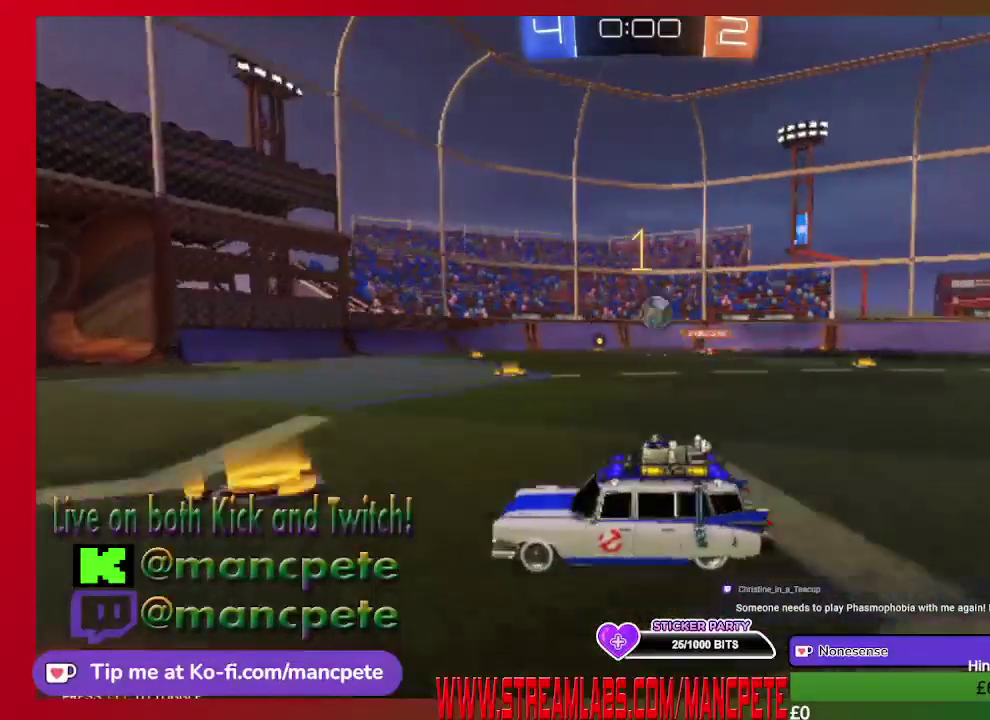
{"buttons": ["R2"], "left_stick": "center", "right_stick": "center", "events": [[125, "left_stick", "center"]]}
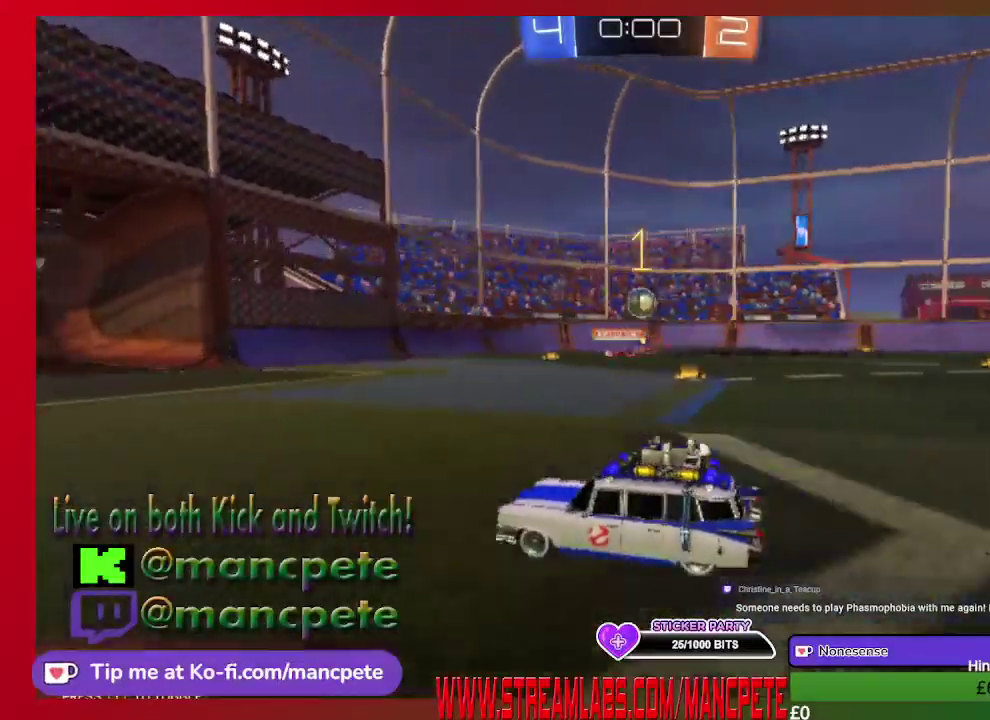
{"buttons": ["R2"], "left_stick": "right", "right_stick": "center", "events": [[209, "left_stick", "right"]]}
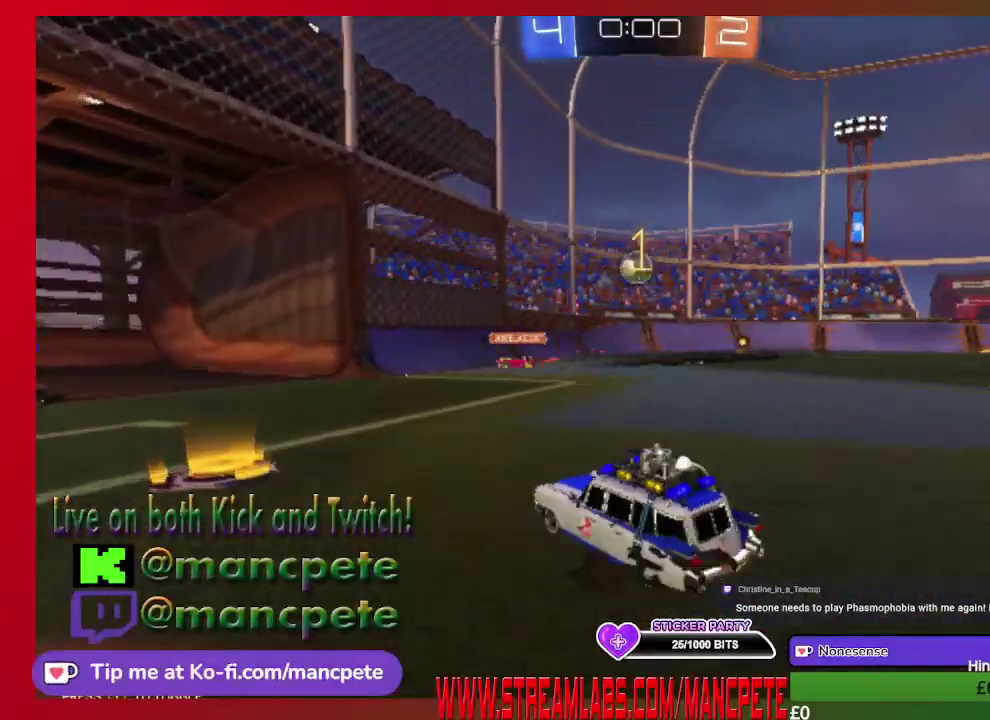
{"buttons": ["R2"], "left_stick": "center", "right_stick": "center", "events": [[125, "left_stick", "center"]]}
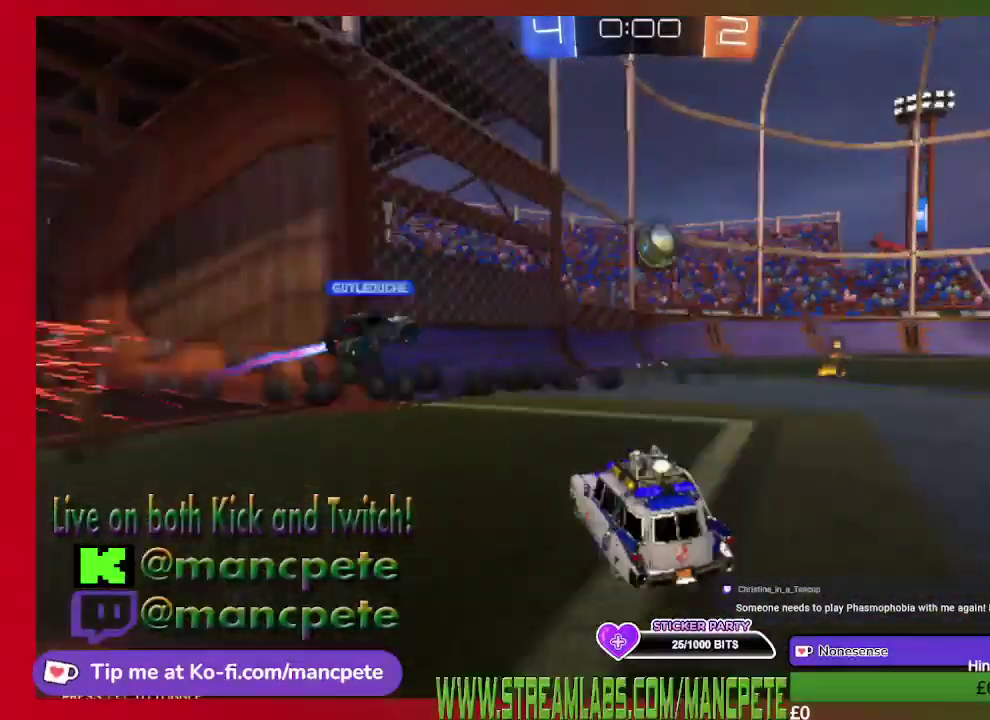
{"buttons": ["R2"], "left_stick": "right", "right_stick": "center", "events": [[209, "left_stick", "right"]]}
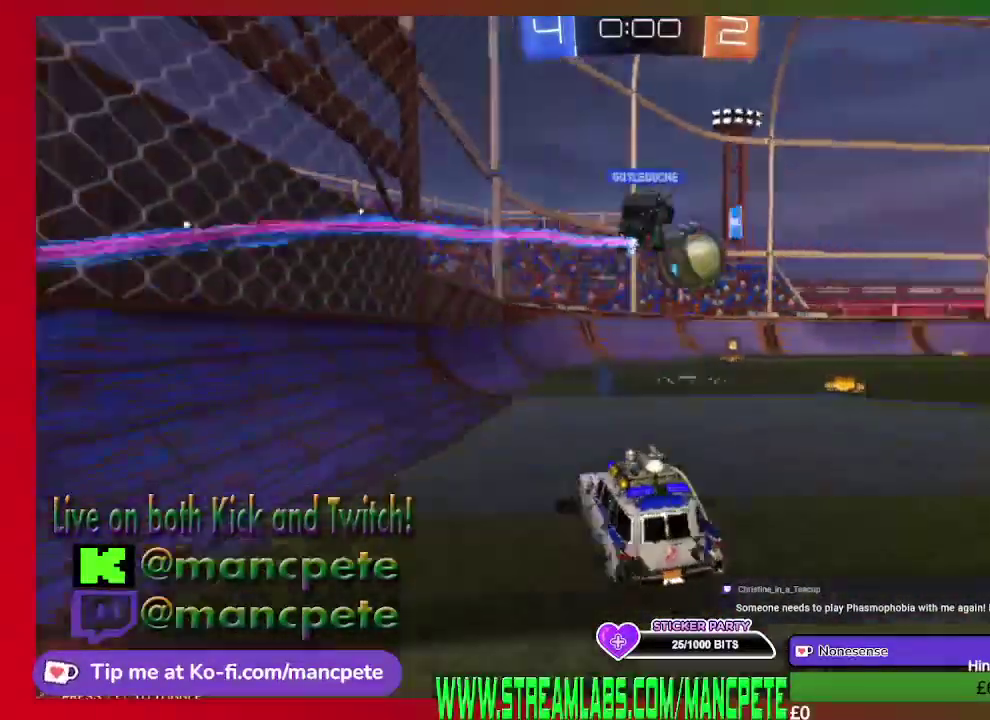
{"buttons": ["R2"], "left_stick": "right", "right_stick": "center", "events": []}
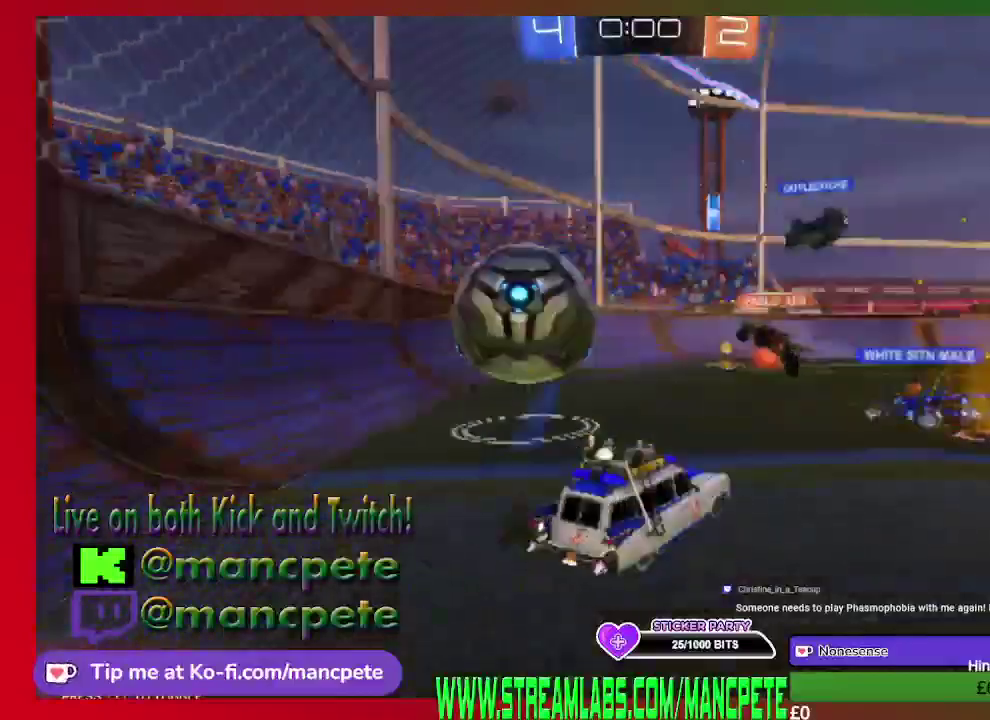
{"buttons": ["R2"], "left_stick": "right", "right_stick": "center", "events": [[83, "left_stick", "center"], [459, "left_stick", "right"]]}
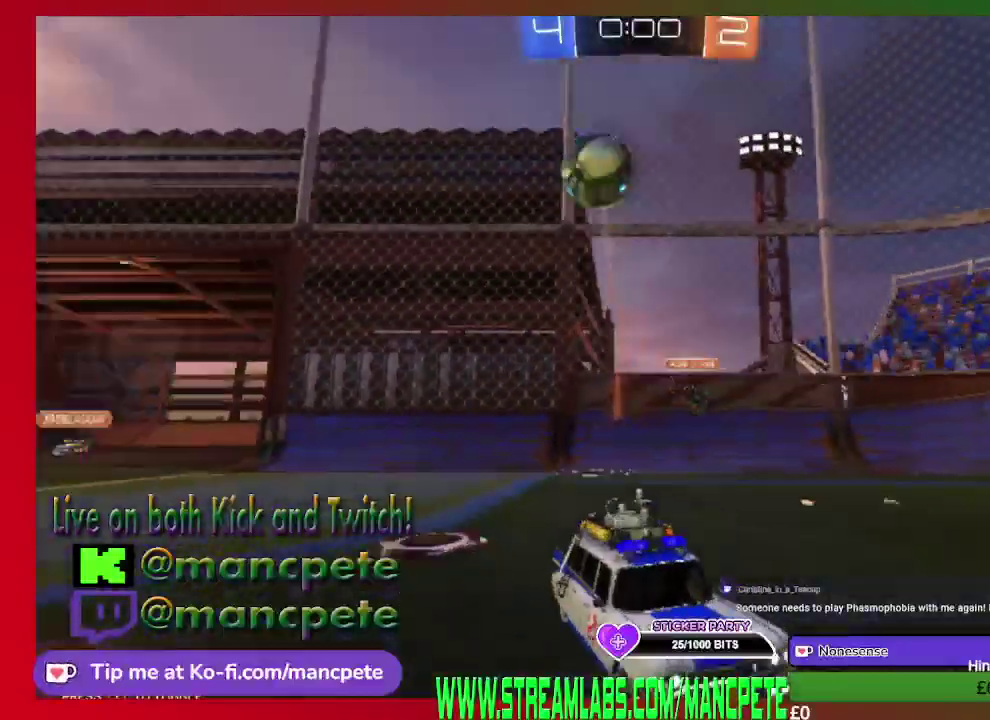
{"buttons": ["R2"], "left_stick": "right", "right_stick": "center", "events": []}
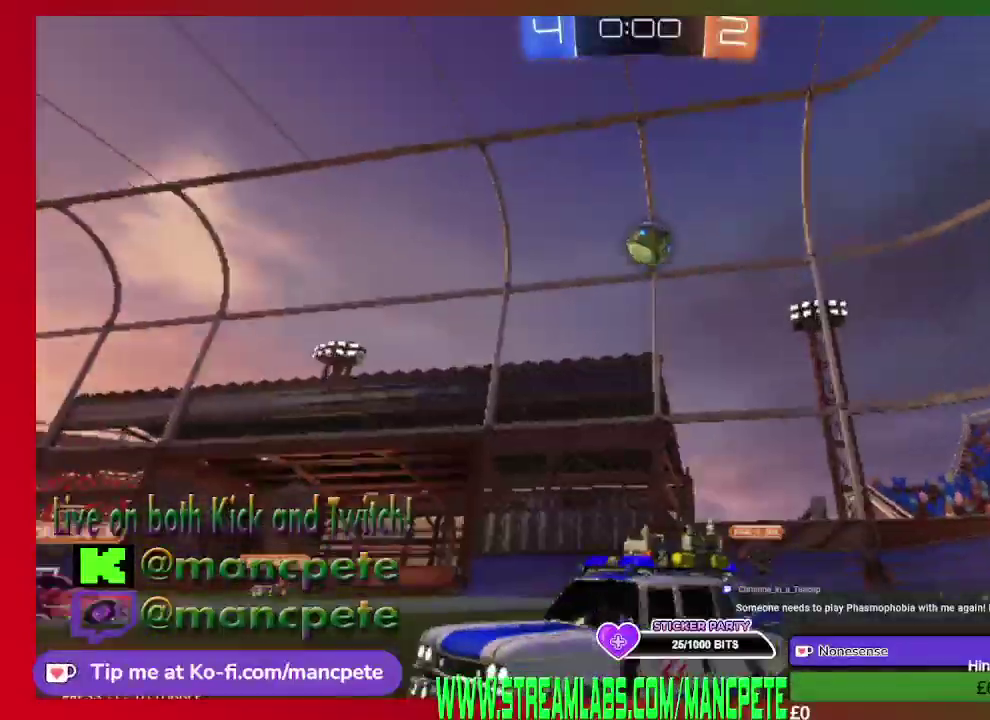
{"buttons": ["R2"], "left_stick": "right", "right_stick": "center", "events": []}
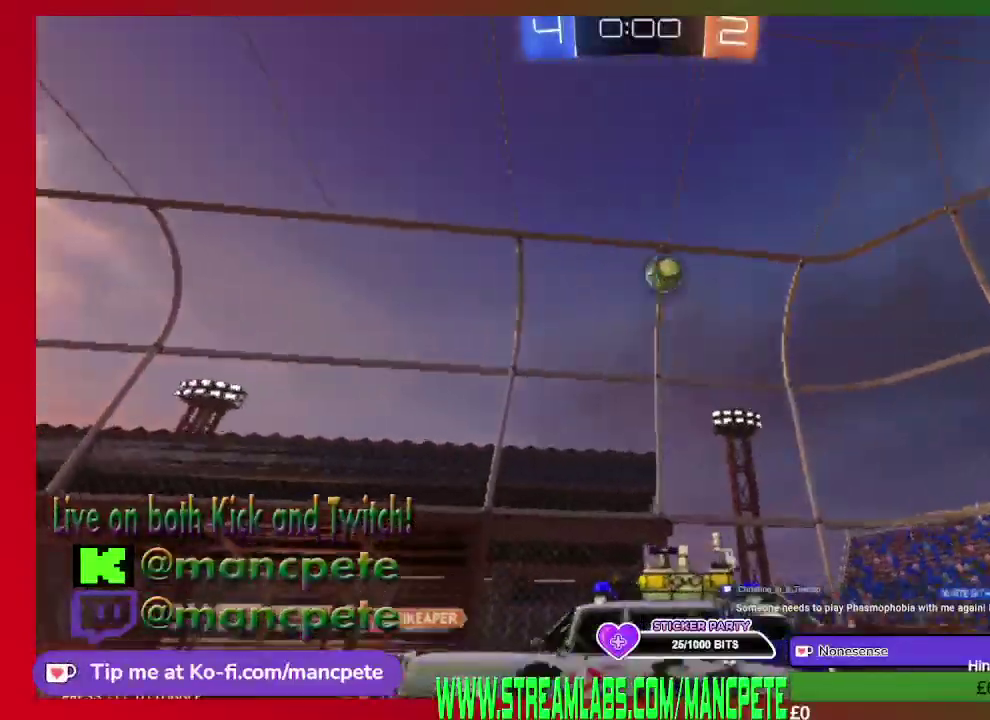
{"buttons": ["R2"], "left_stick": "right", "right_stick": "center", "events": []}
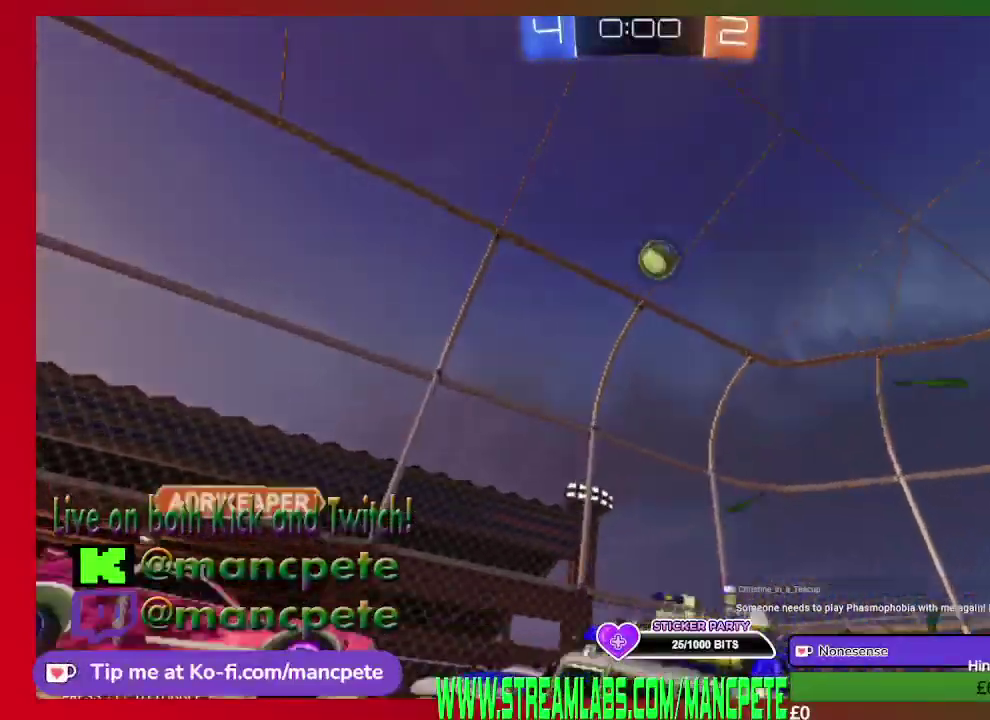
{"buttons": ["R2"], "left_stick": "center", "right_stick": "center", "events": [[375, "left_stick", "center"]]}
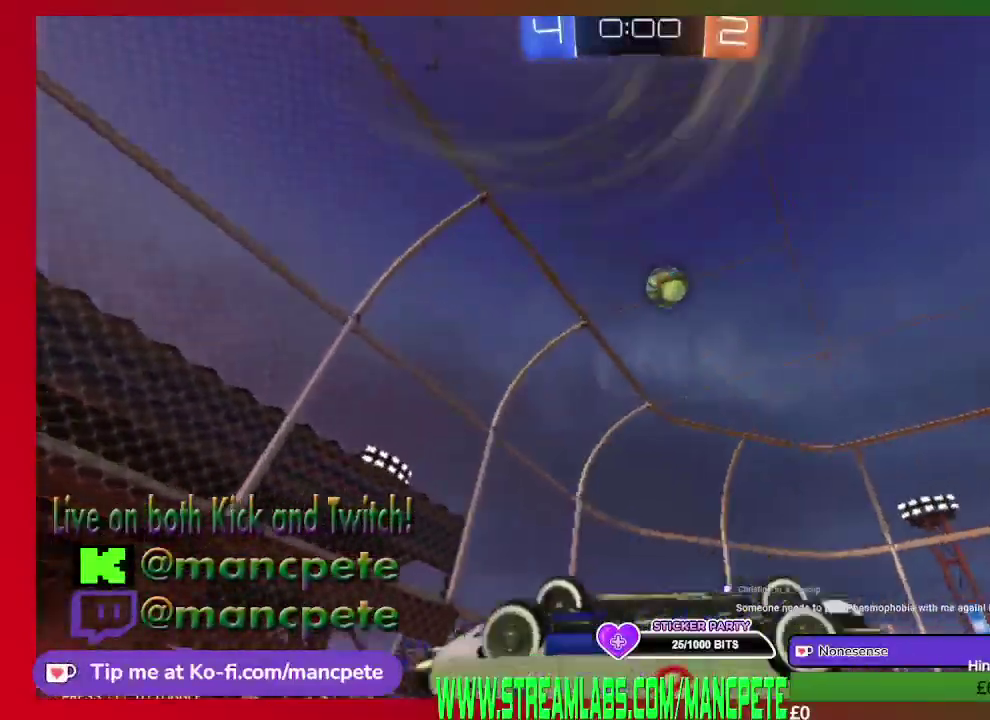
{"buttons": ["R2"], "left_stick": "center", "right_stick": "center", "events": []}
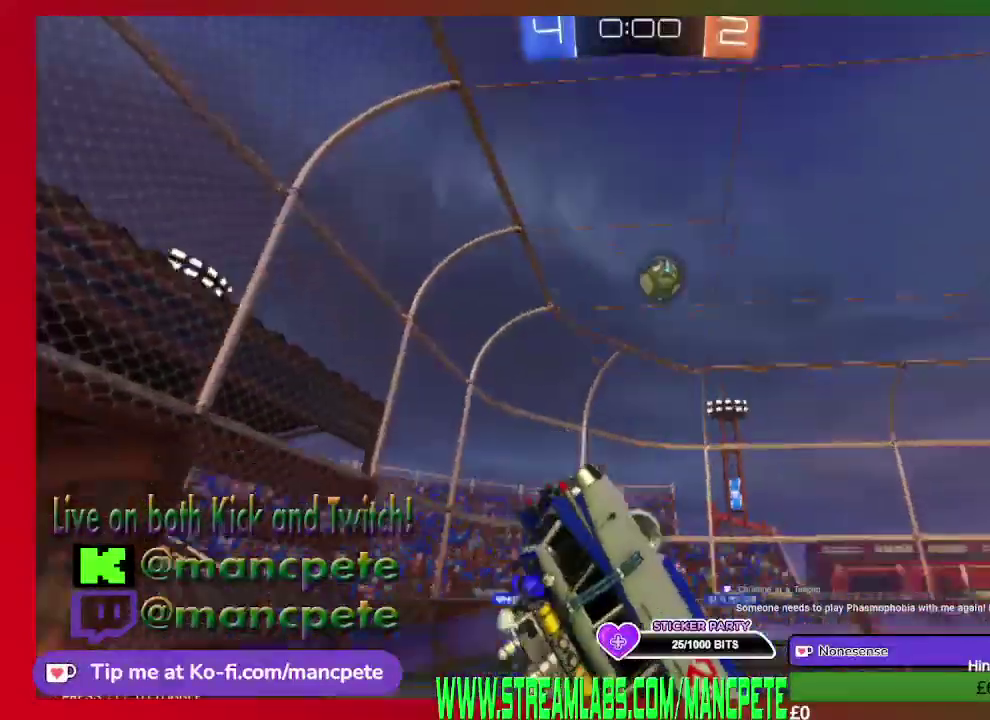
{"buttons": ["R2"], "left_stick": "right", "right_stick": "center", "events": [[250, "left_stick", "right"]]}
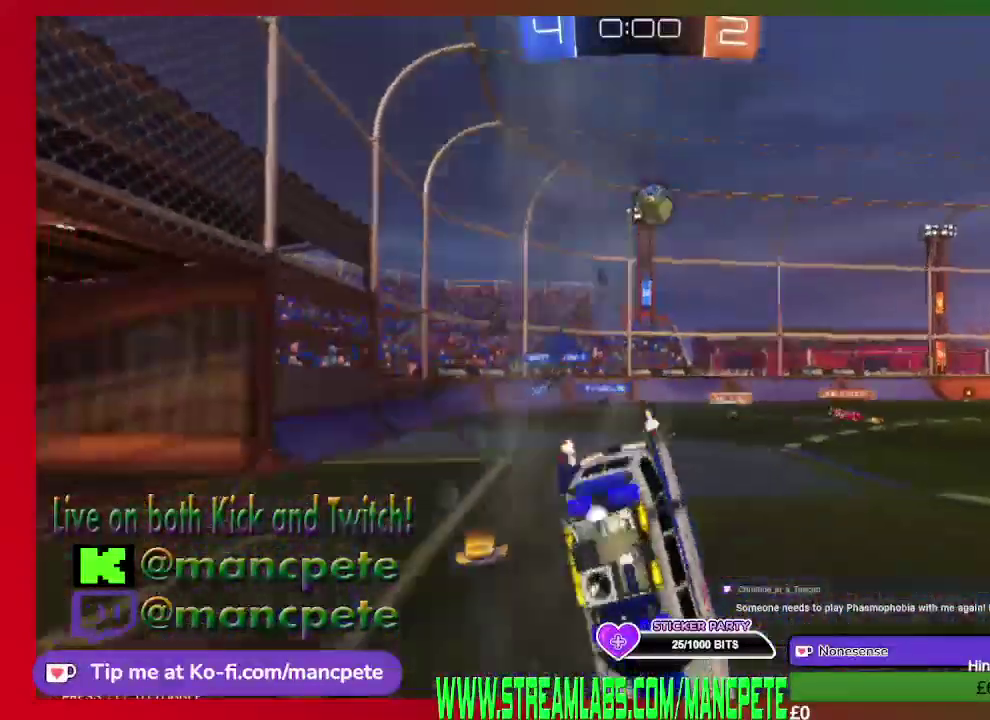
{"buttons": ["R2"], "left_stick": "right", "right_stick": "center", "events": [[166, "left_stick", "center"], [458, "left_stick", "right"]]}
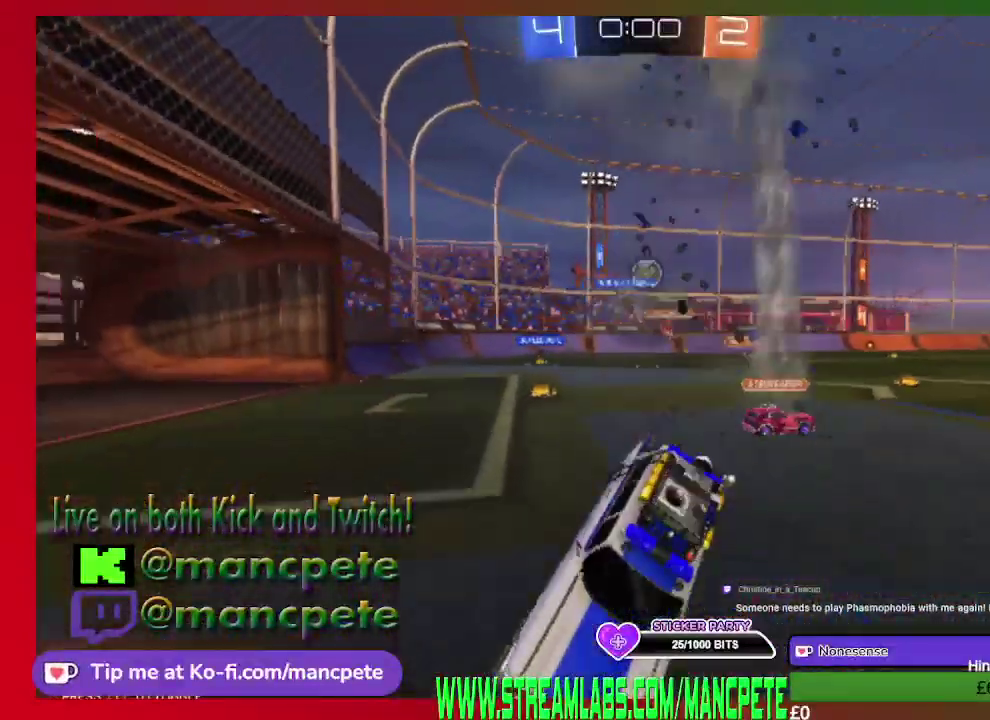
{"buttons": ["R2"], "left_stick": "right", "right_stick": "center", "events": []}
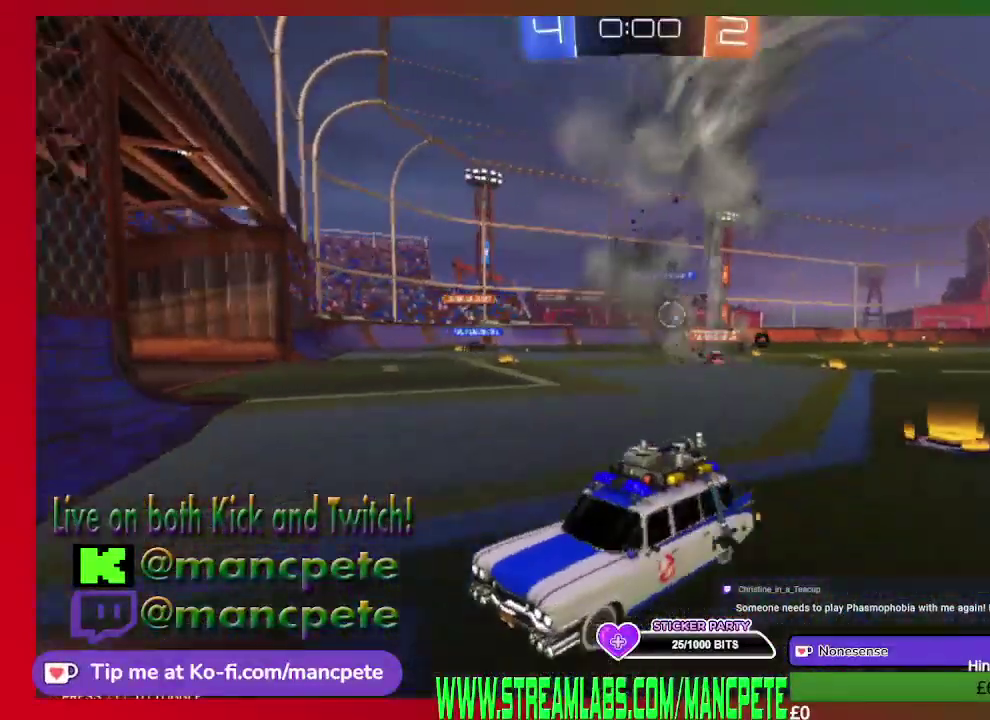
{"buttons": ["R2"], "left_stick": "right", "right_stick": "center", "events": []}
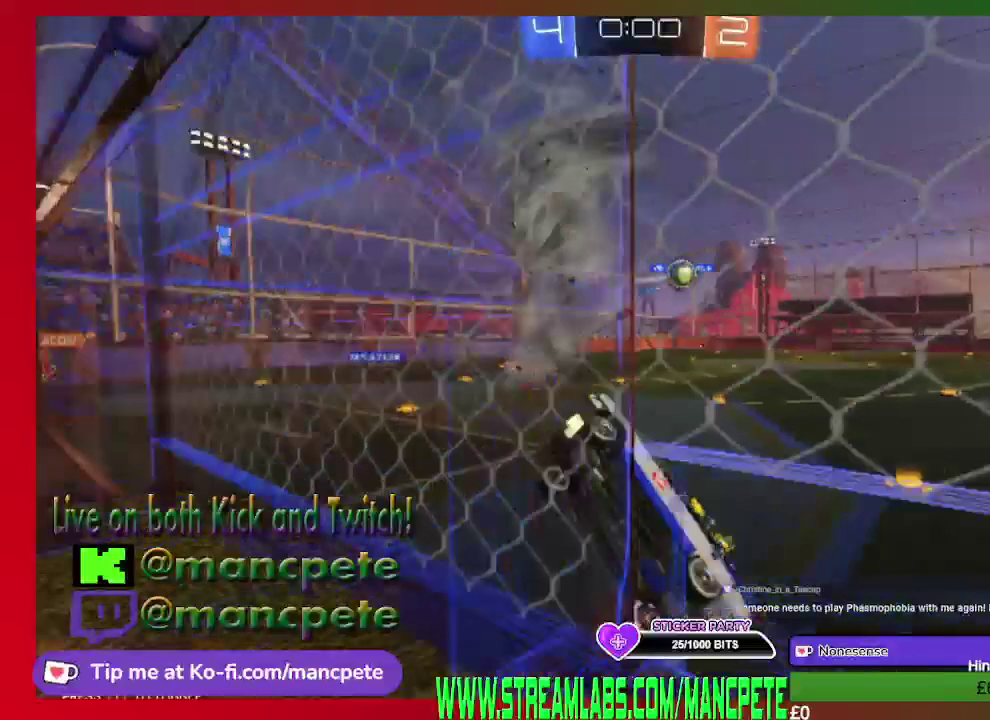
{"buttons": ["R2"], "left_stick": "right", "right_stick": "center", "events": []}
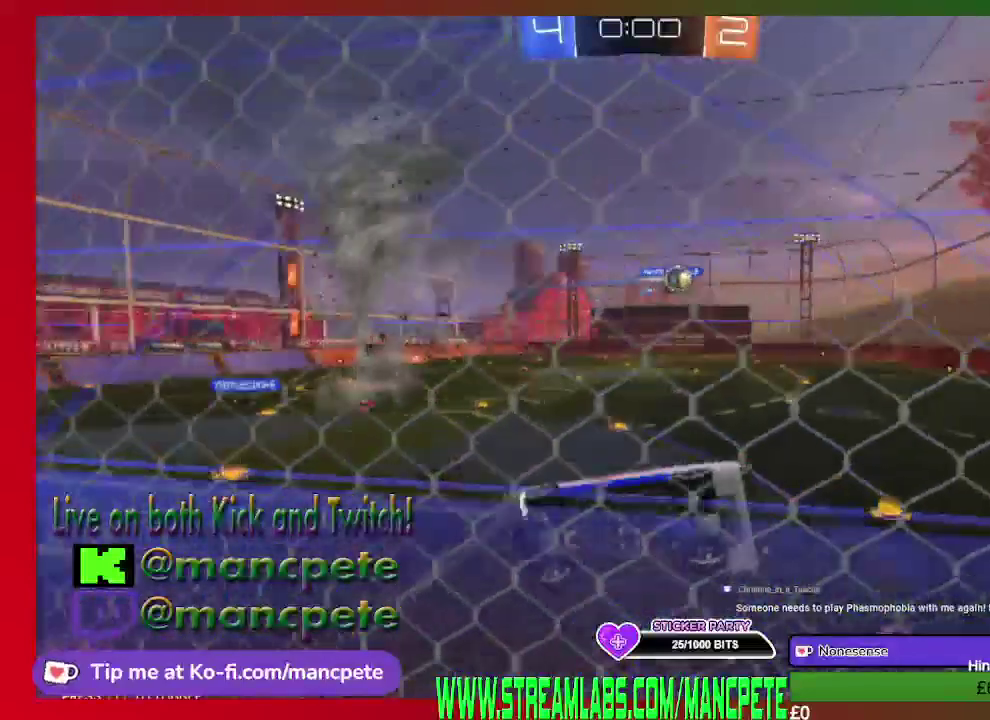
{"buttons": ["R2"], "left_stick": "down-right", "right_stick": "center", "events": [[83, "left_stick", "down-right"]]}
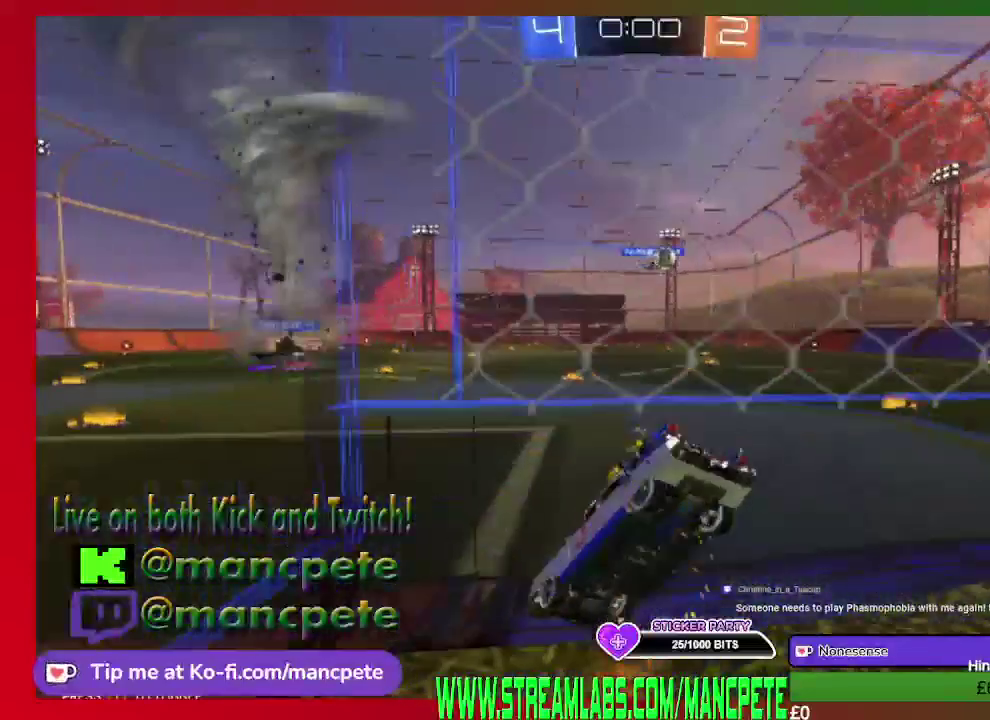
{"buttons": ["R2"], "left_stick": "right", "right_stick": "center", "events": [[42, "left_stick", "right"]]}
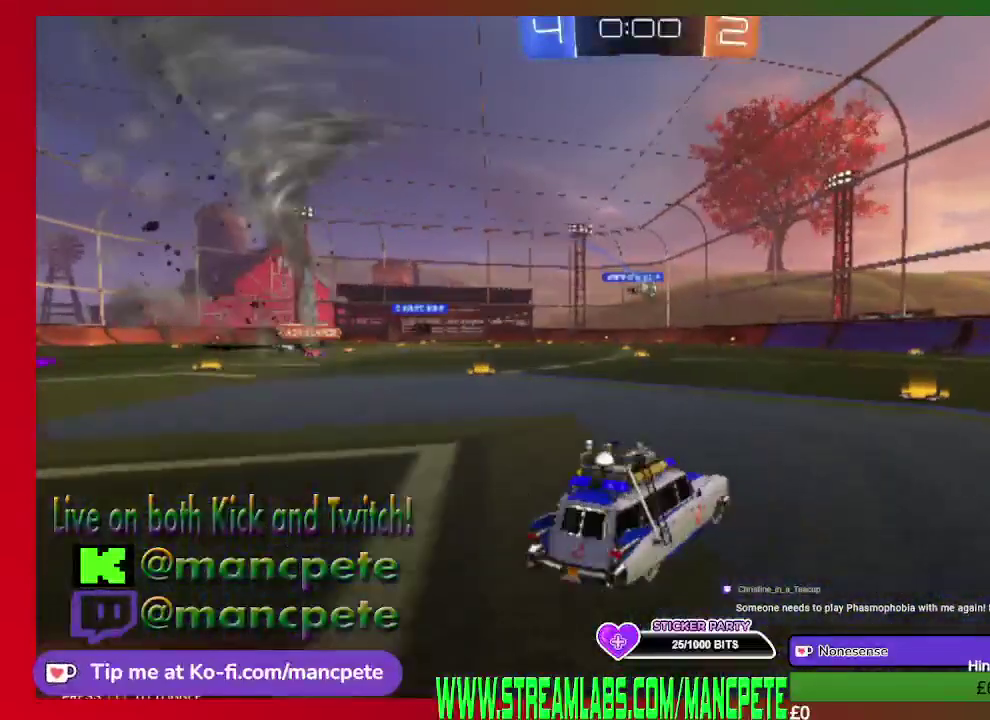
{"buttons": ["R2"], "left_stick": "left", "right_stick": "center", "events": [[83, "left_stick", "center"], [292, "left_stick", "left"]]}
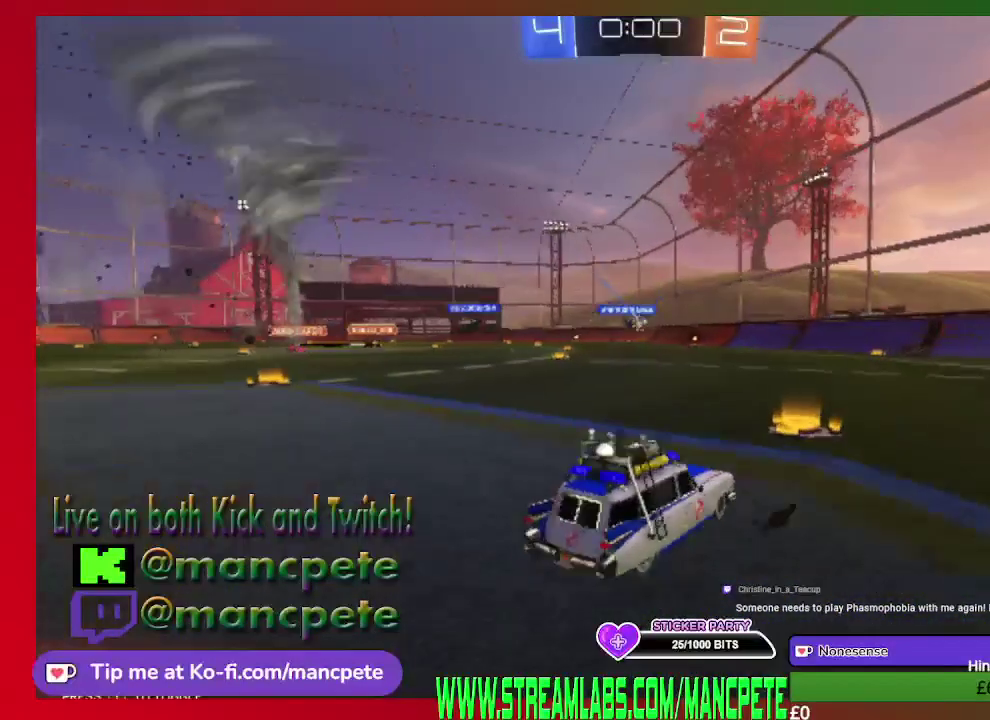
{"buttons": ["R2"], "left_stick": "center", "right_stick": "center", "events": [[167, "left_stick", "center"]]}
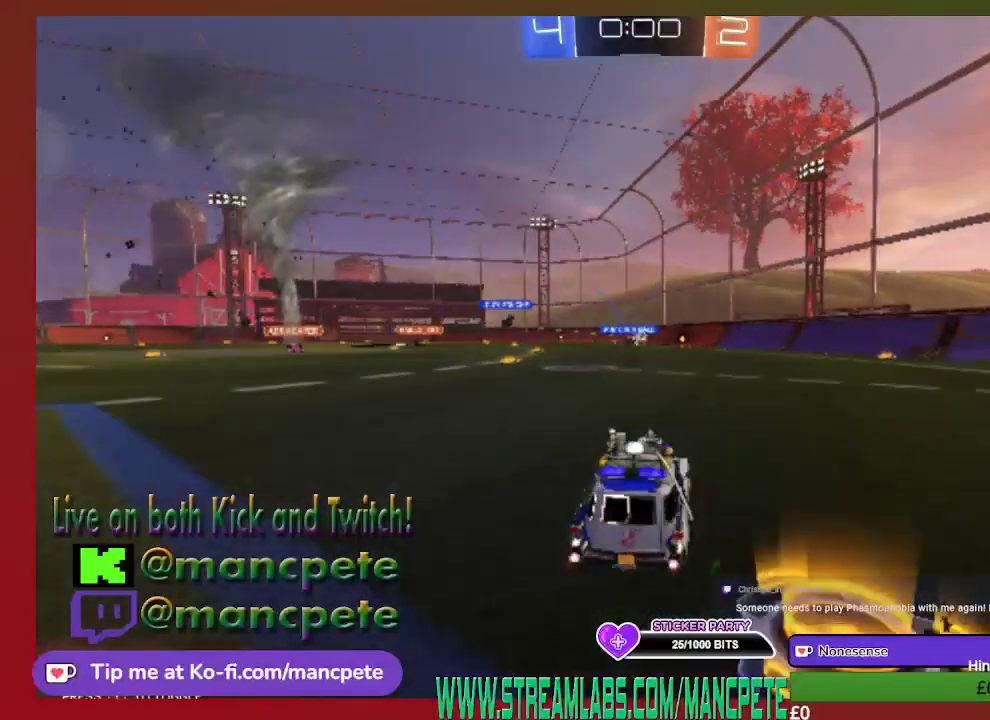
{"buttons": ["B", "R2"], "left_stick": "center", "right_stick": "center", "events": [[458, "B", "down"]]}
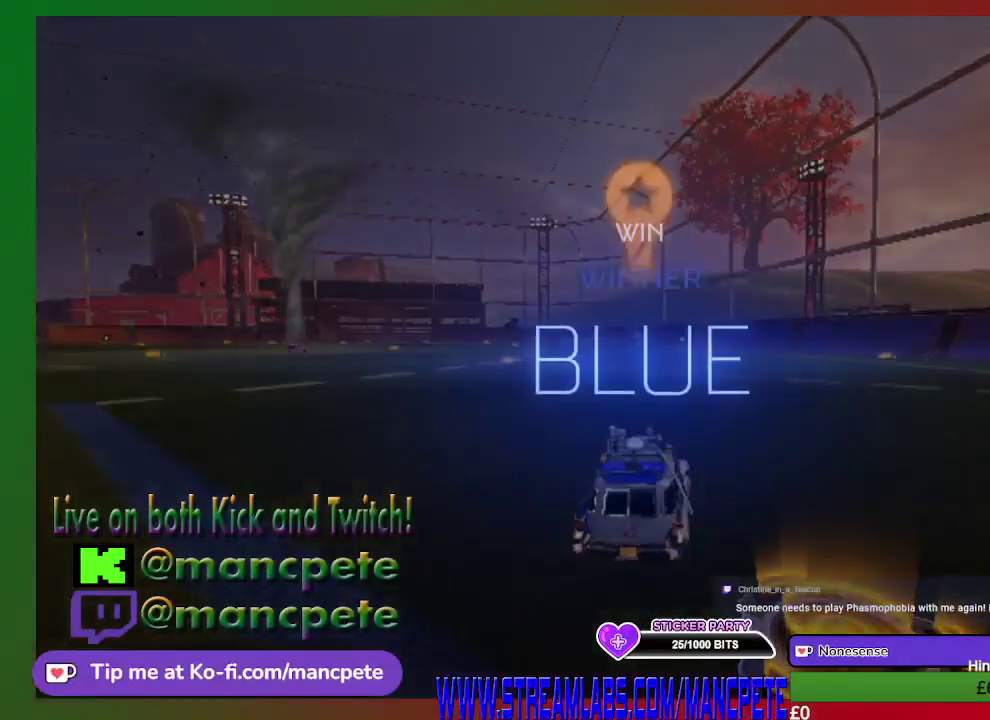
{"buttons": [], "left_stick": "center", "right_stick": "center", "events": [[167, "B", "up"], [334, "R2", "up"]]}